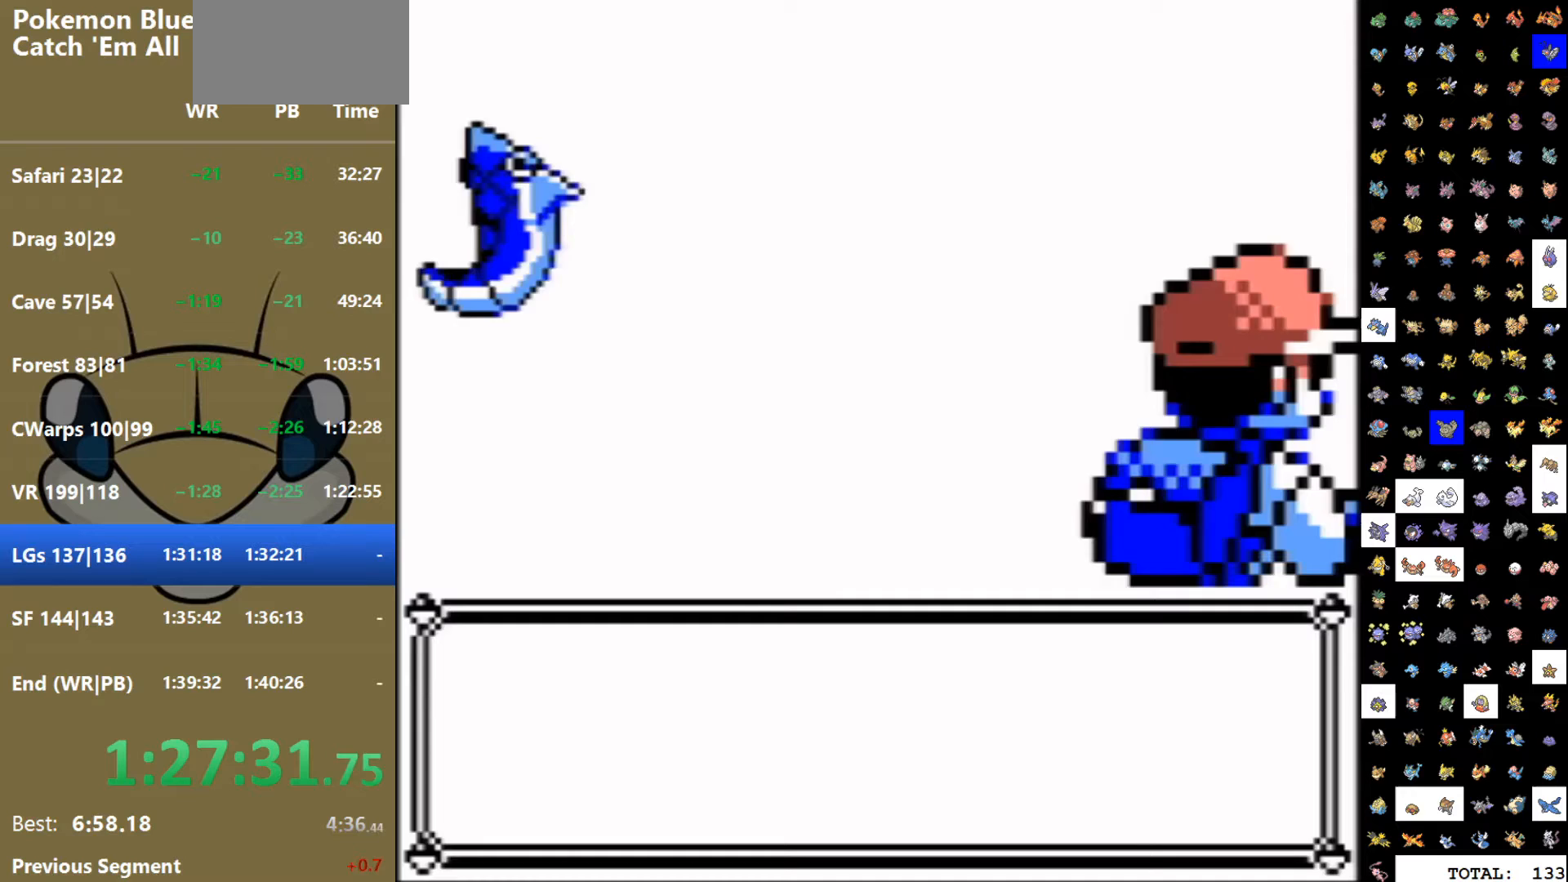
Gameplay with a controller (Nintendo layout); each line is a JSON object with the inputs held at the frame after it. "events" lists button and stick changes between this image and that frame as [ms after this image, input, new state], when the widget could be followed in between. Not read: L3 R3.
{"buttons": [], "events": []}
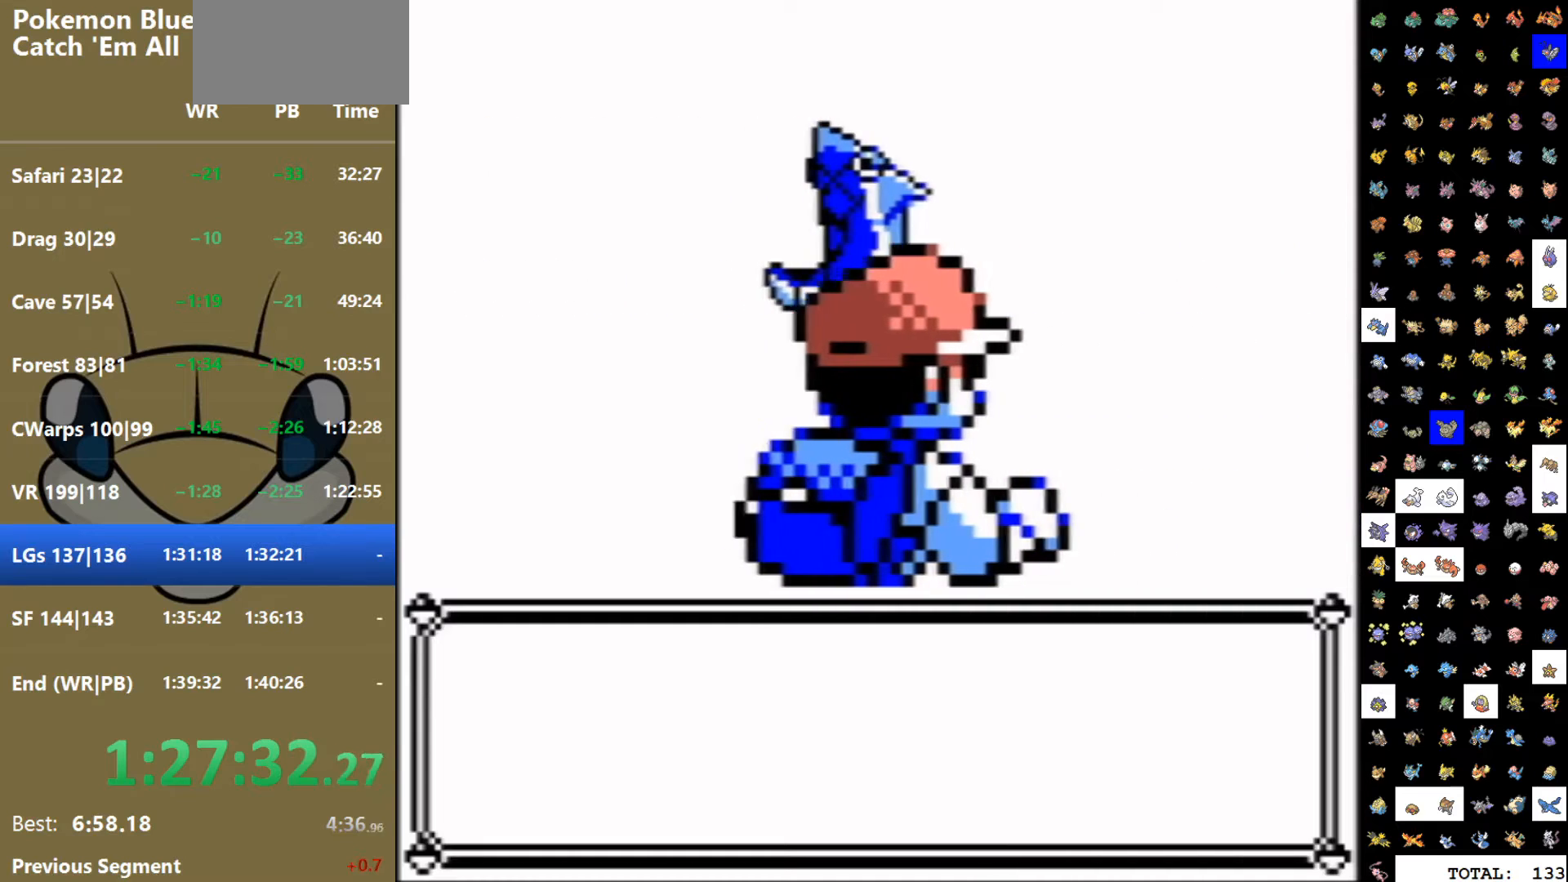
{"buttons": [], "events": []}
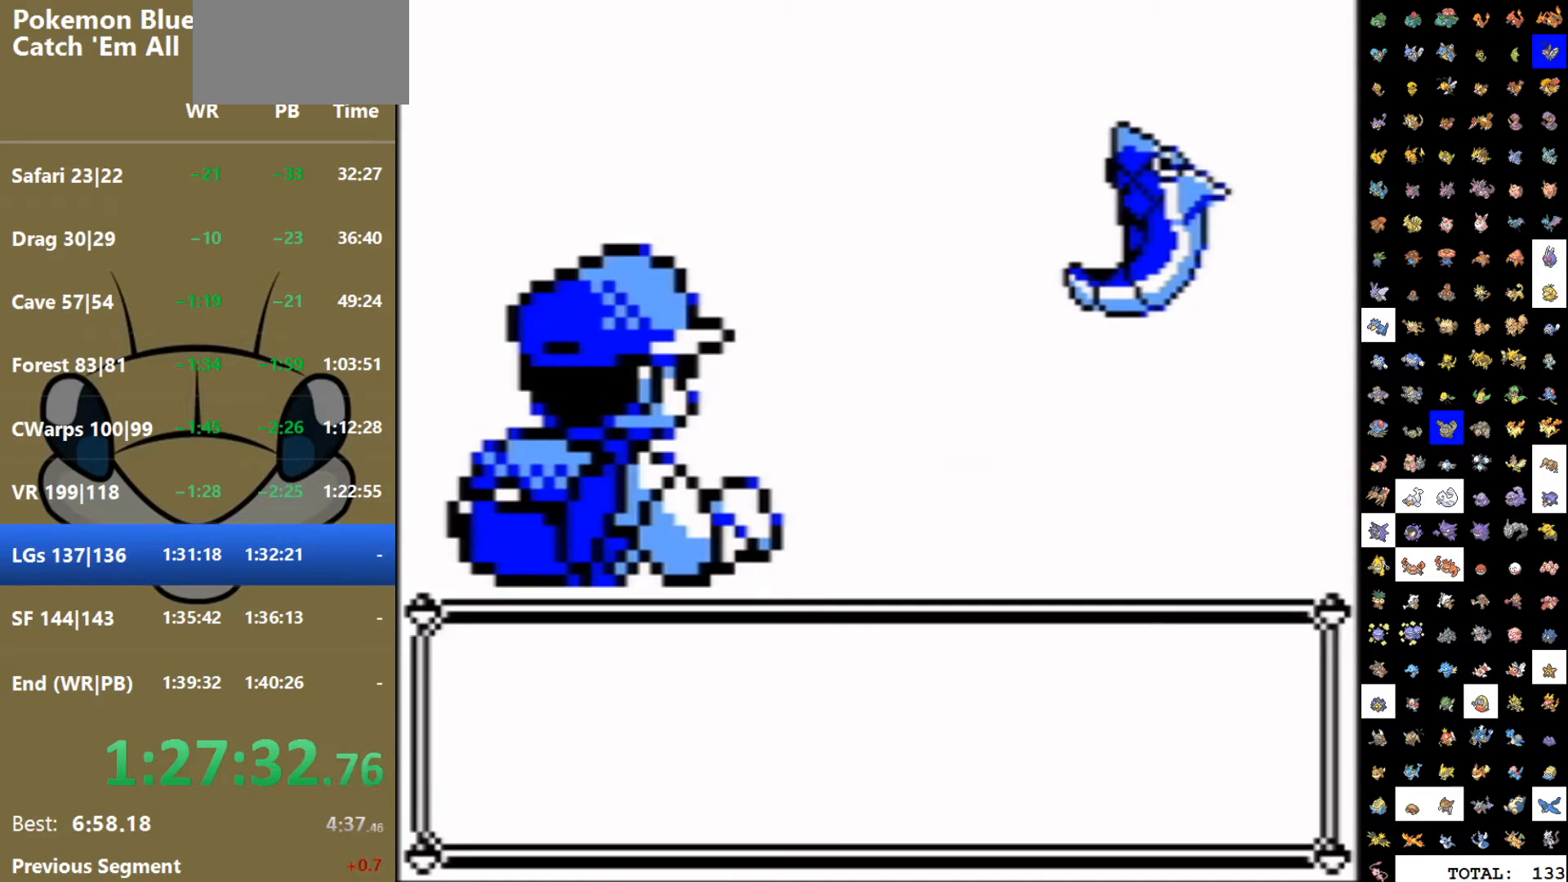
{"buttons": ["B"], "events": [[500, "B", "down"]]}
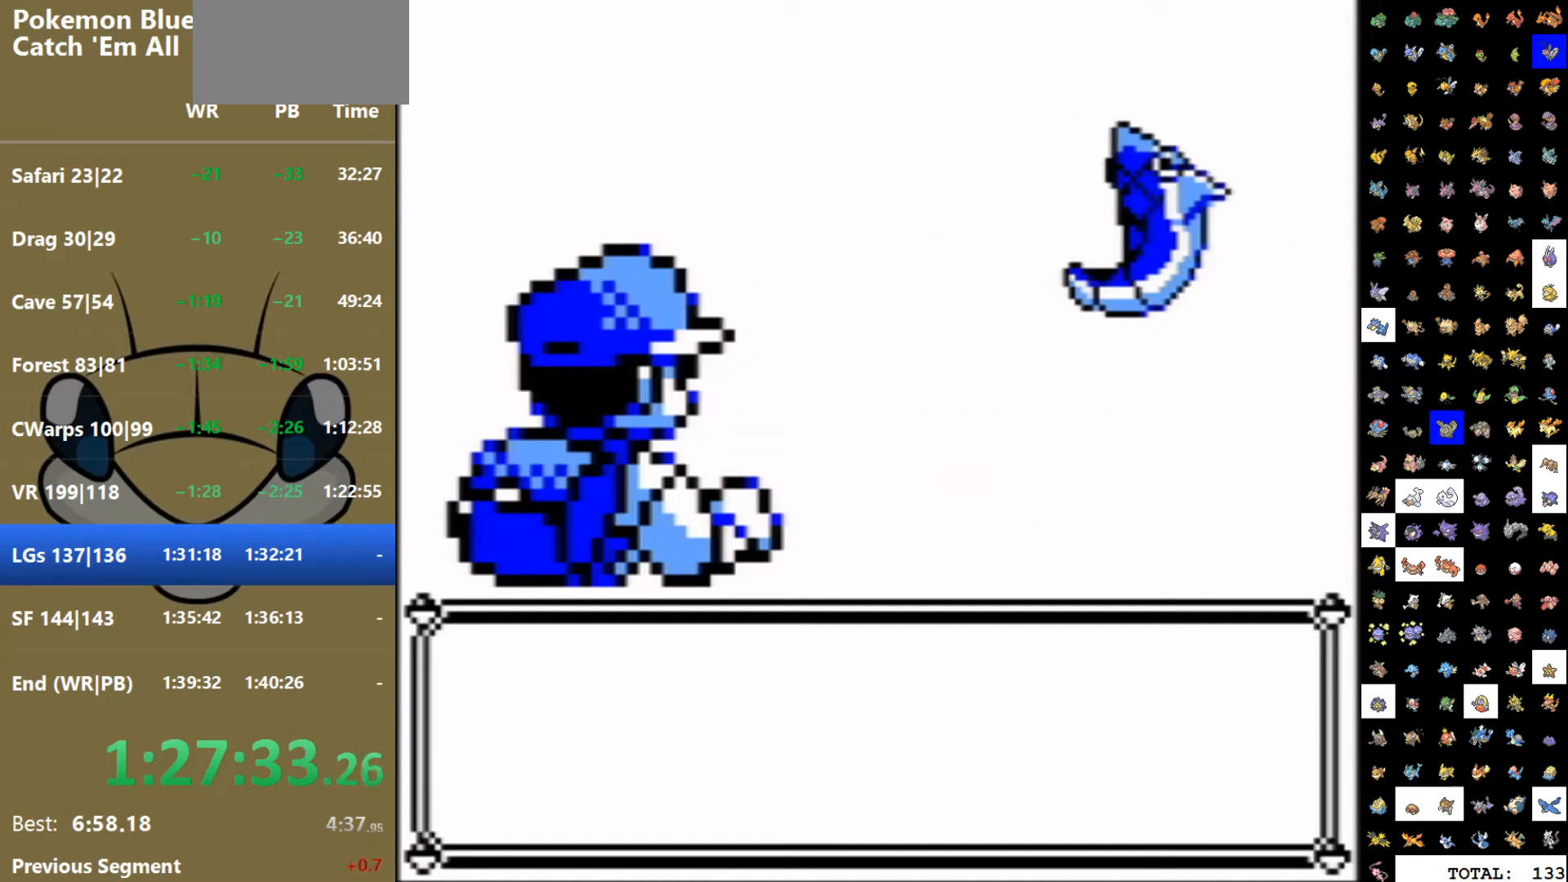
{"buttons": [], "events": [[33, "B", "up"], [117, "B", "down"], [183, "B", "up"], [250, "B", "down"], [317, "B", "up"], [383, "B", "down"], [433, "B", "up"]]}
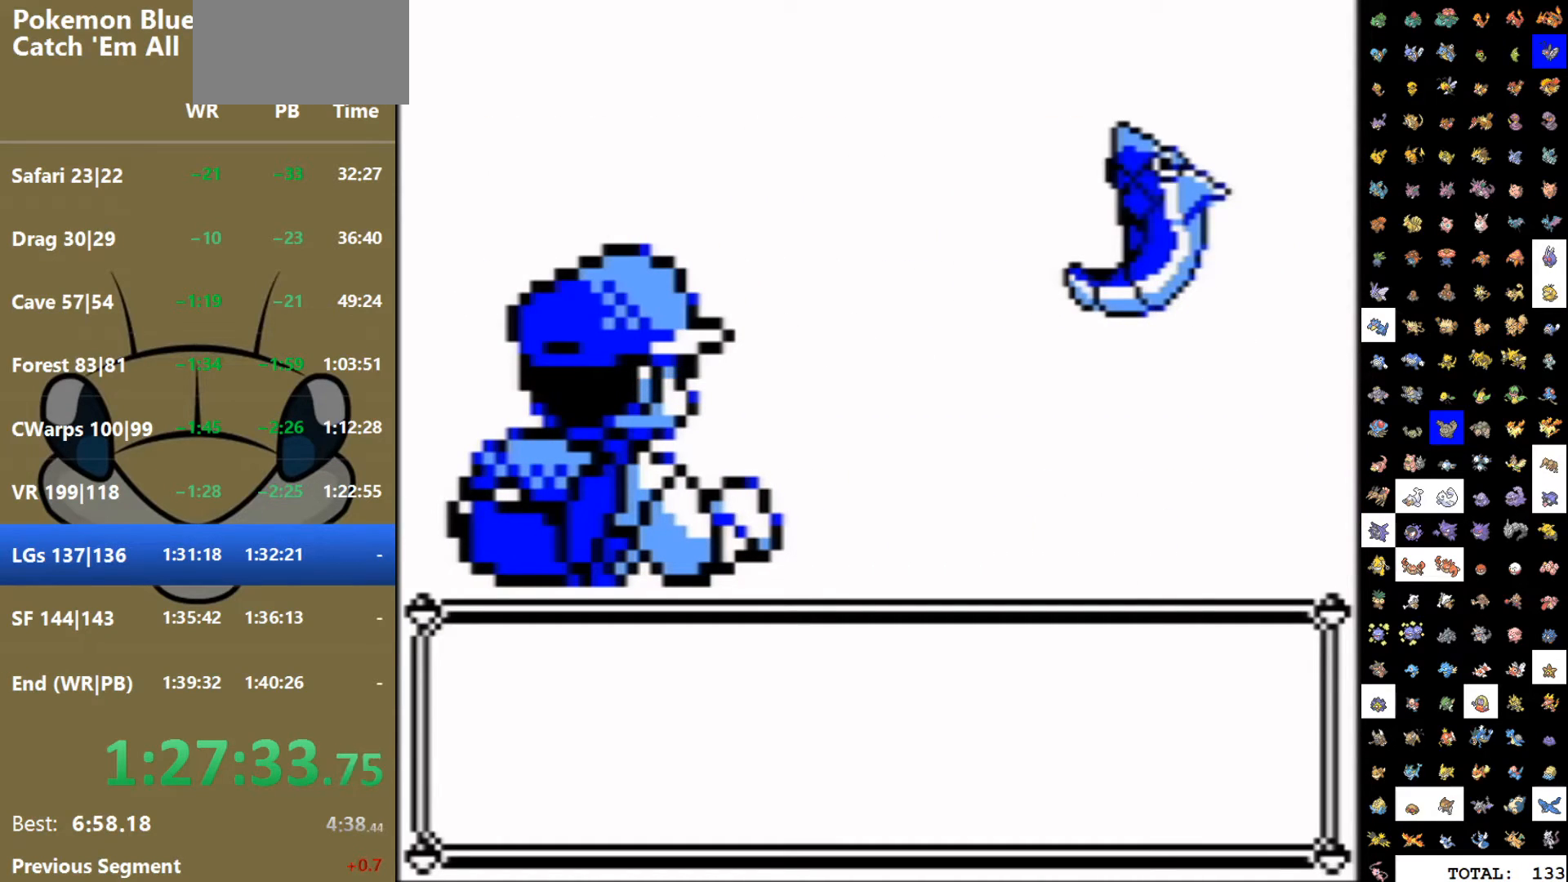
{"buttons": [], "events": [[17, "B", "down"], [83, "B", "up"], [167, "B", "down"], [217, "B", "up"], [300, "B", "down"], [350, "B", "up"], [433, "B", "down"], [500, "B", "up"]]}
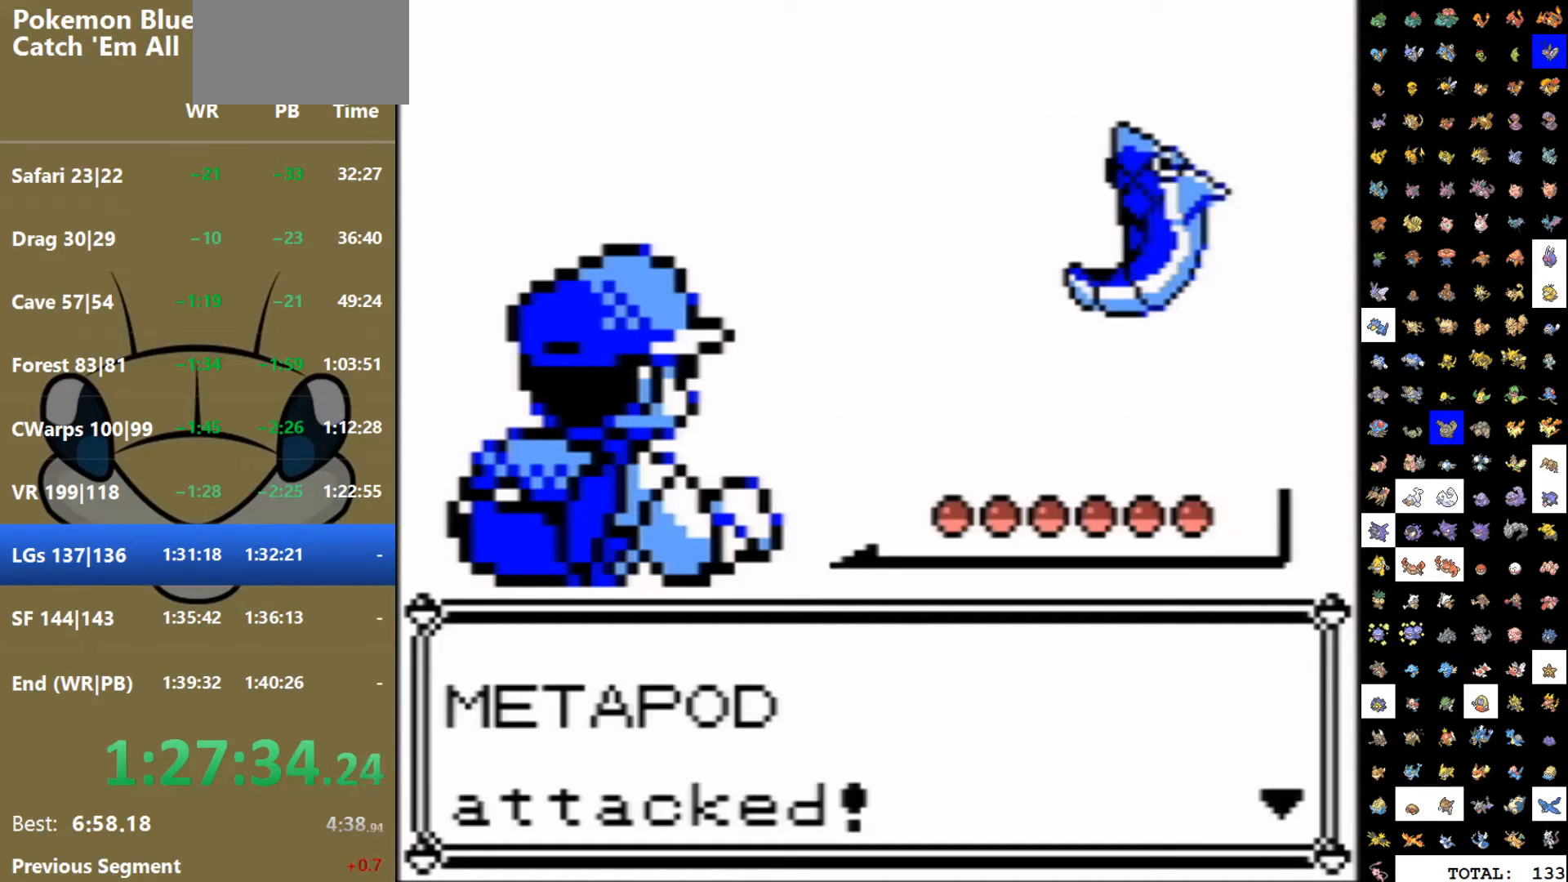
{"buttons": ["A", "DPAD_DOWN"], "events": [[33, "B", "down"], [133, "B", "up"], [333, "DPAD_DOWN", "down"], [383, "A", "down"]]}
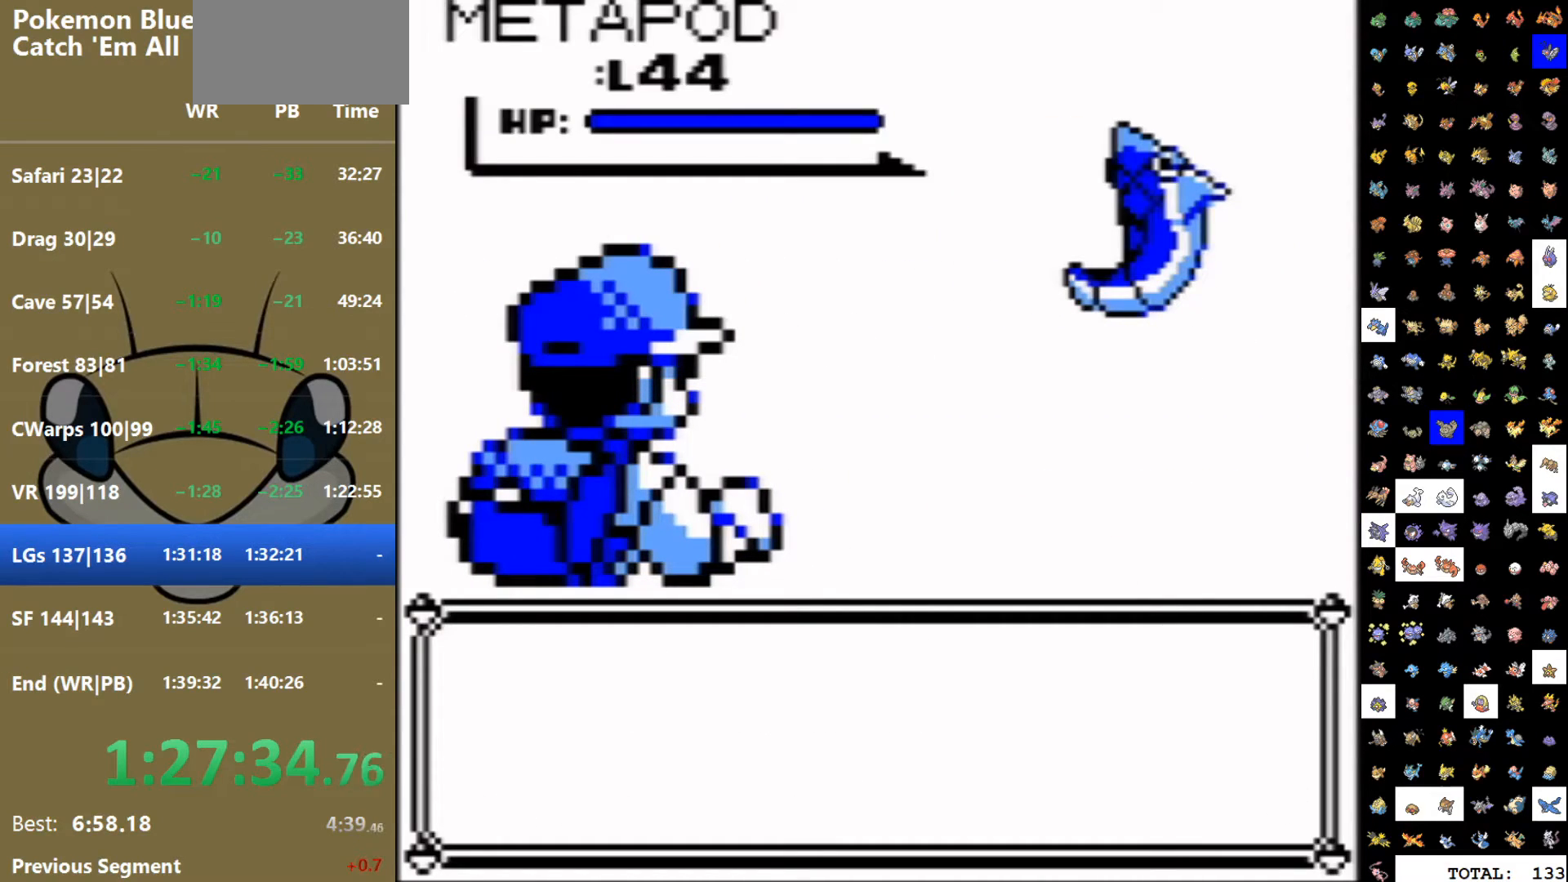
{"buttons": ["A", "DPAD_DOWN"], "events": []}
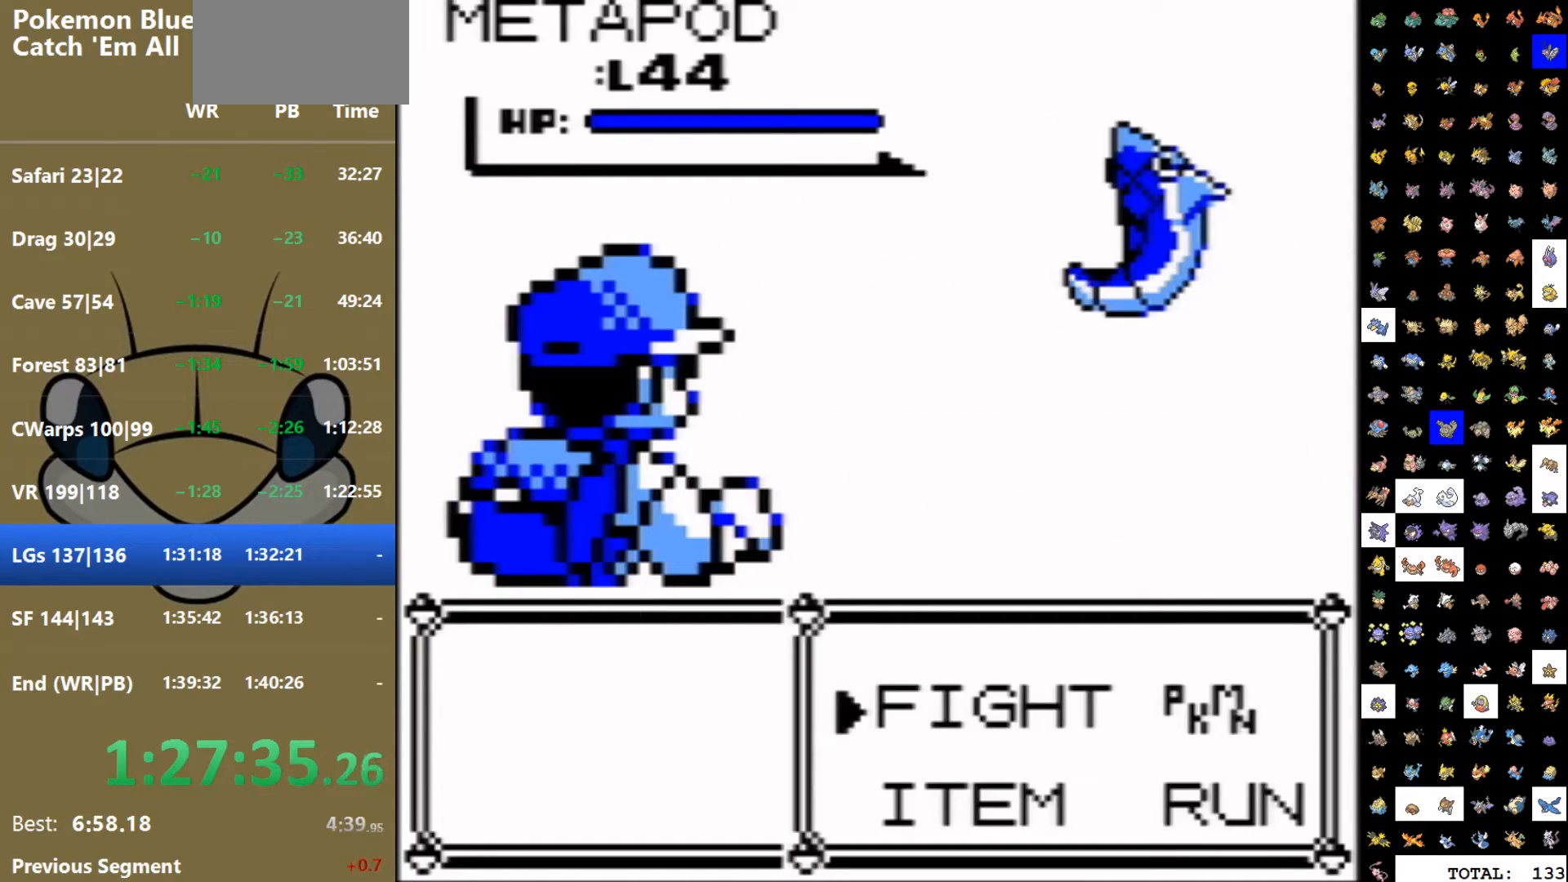
{"buttons": [], "events": [[33, "A", "up"], [50, "DPAD_DOWN", "up"]]}